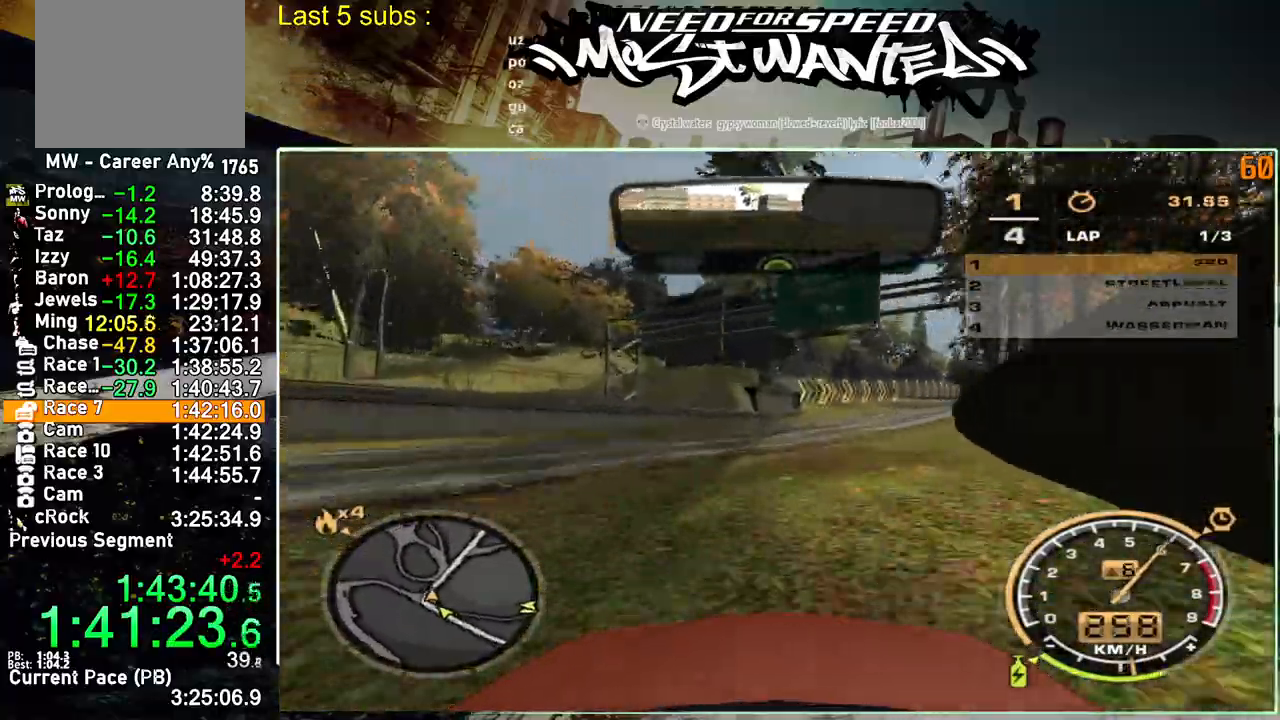
Gameplay with a controller (PlayStation layout); each line is a JSON object with the inputs held at the frame after it. "events" lists button and stick changes between this image and that frame as [ms after this image, input, new state], when the widget could be followed in between. Not read: L1 L3.
{"buttons": ["R2"], "left_stick": "up-right", "right_stick": "center", "events": []}
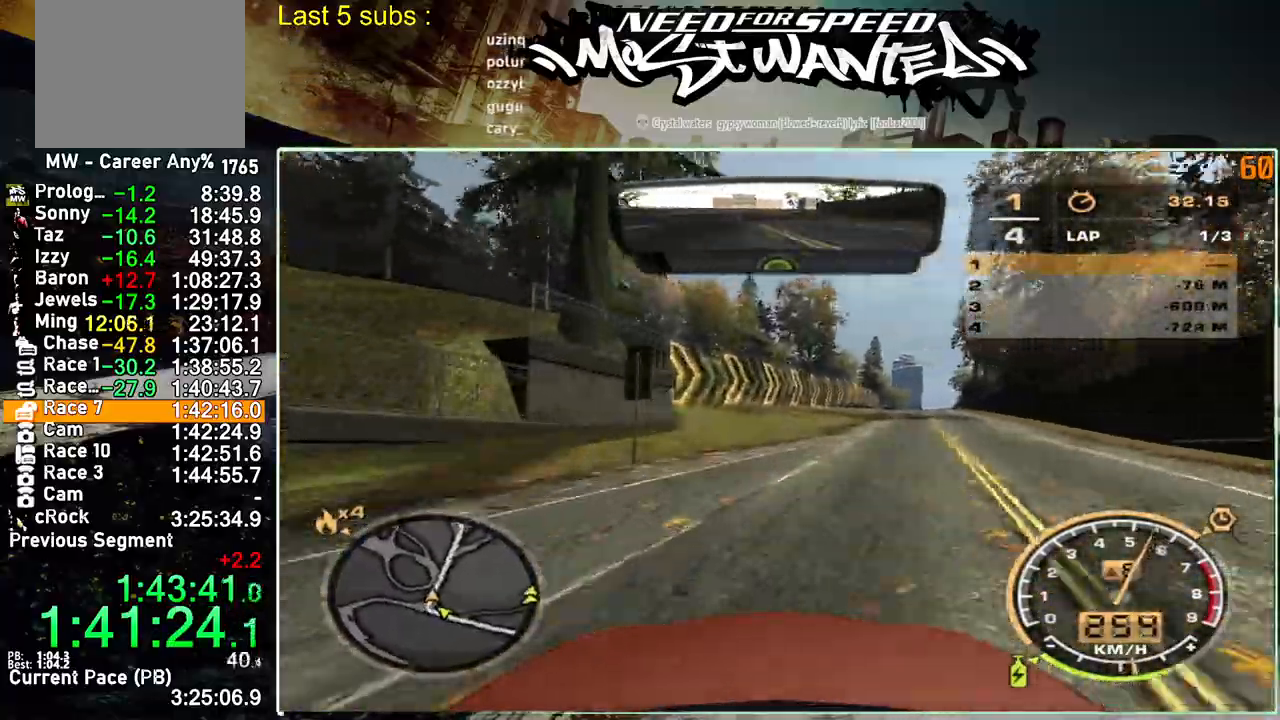
{"buttons": ["R2"], "left_stick": "up-left", "right_stick": "right", "events": [[500, "left_stick", "up-left"], [500, "right_stick", "right"]]}
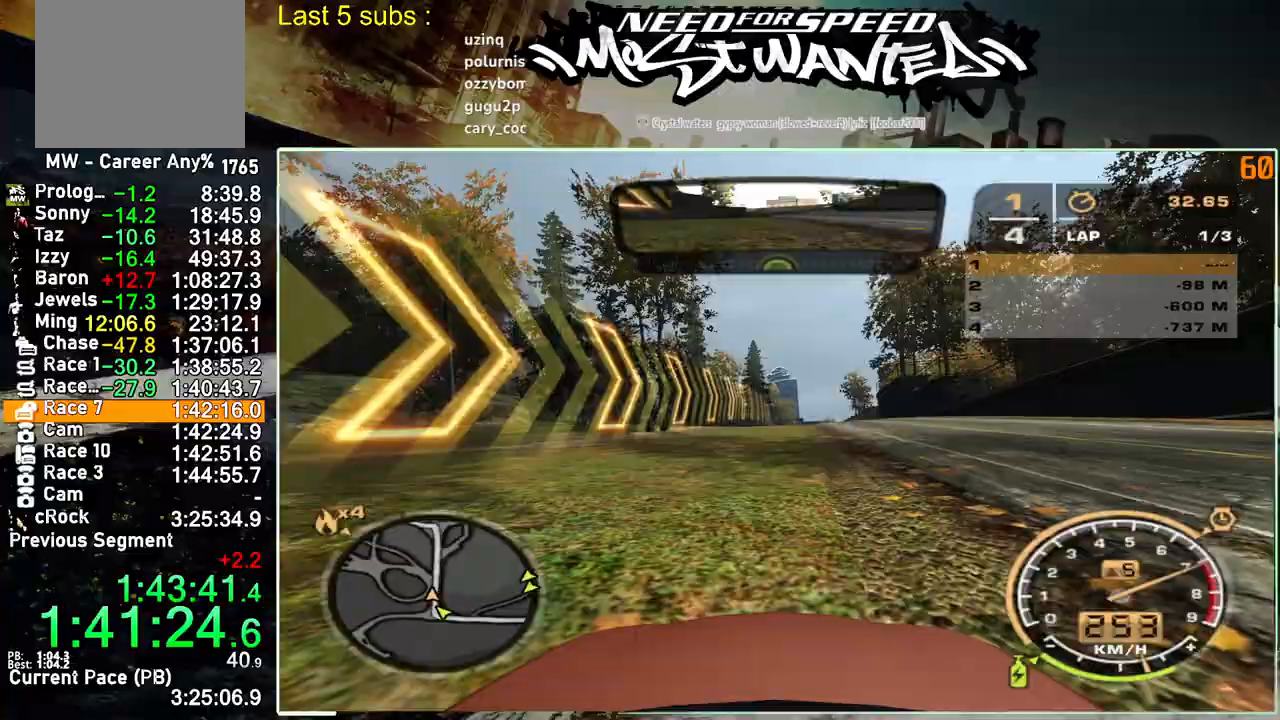
{"buttons": ["R2"], "left_stick": "up-left", "right_stick": "right", "events": []}
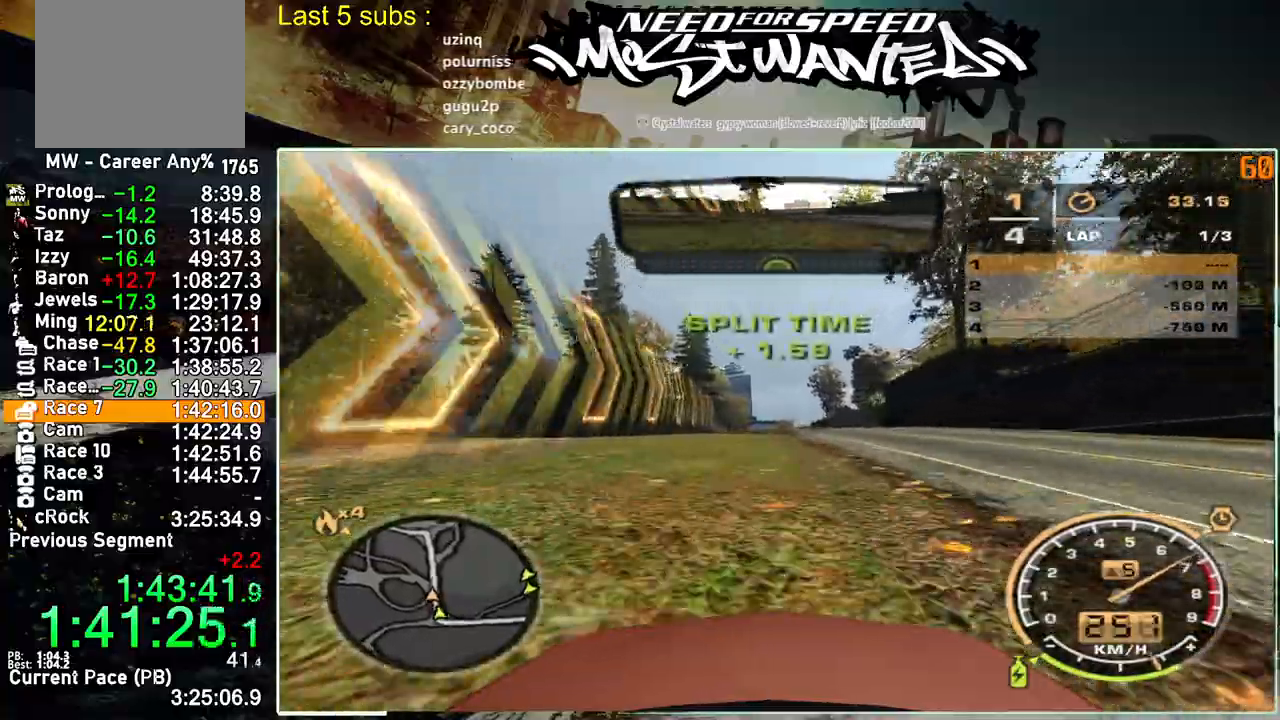
{"buttons": ["R2"], "left_stick": "up-left", "right_stick": "right", "events": []}
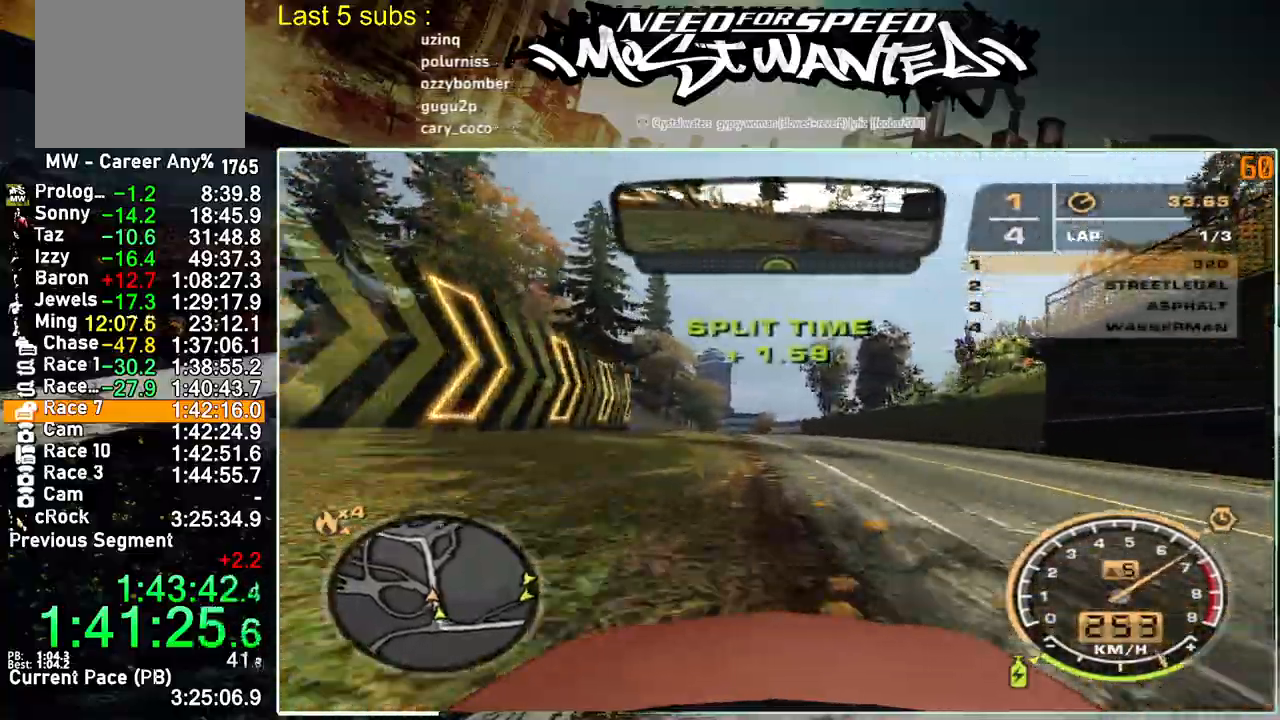
{"buttons": ["R2"], "left_stick": "up-left", "right_stick": "right", "events": []}
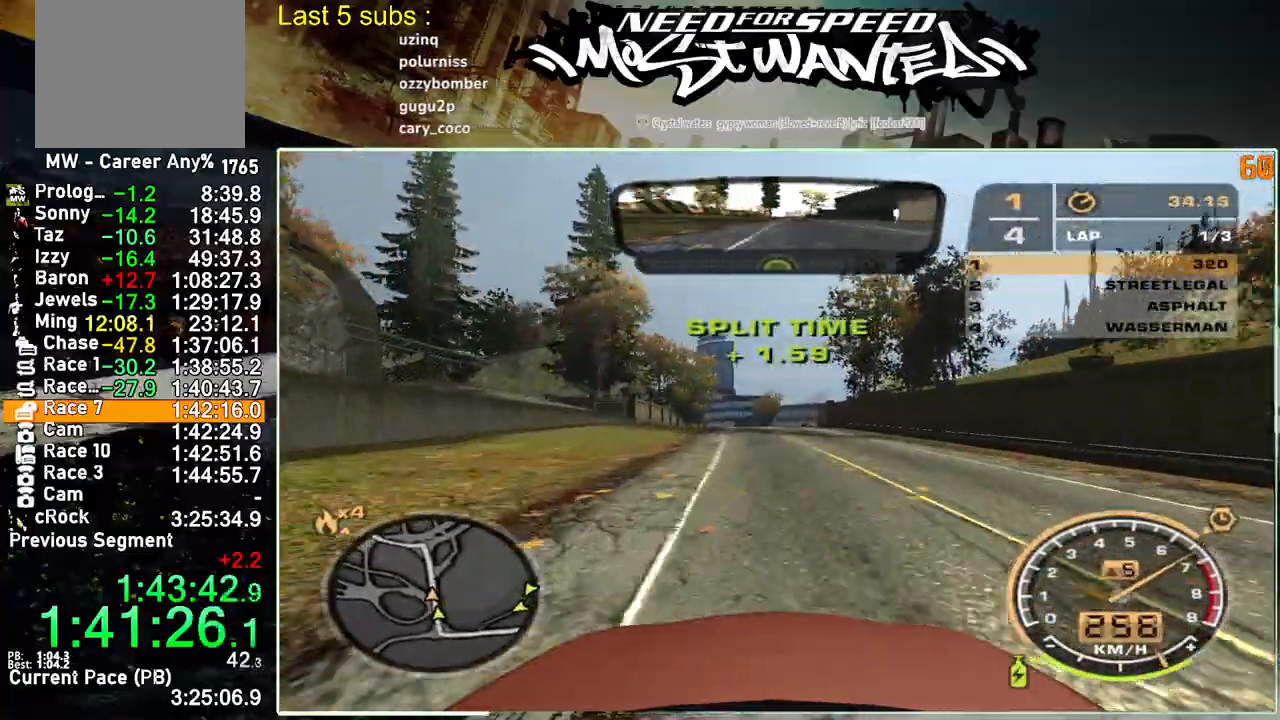
{"buttons": ["R2"], "left_stick": "up-left", "right_stick": "right", "events": []}
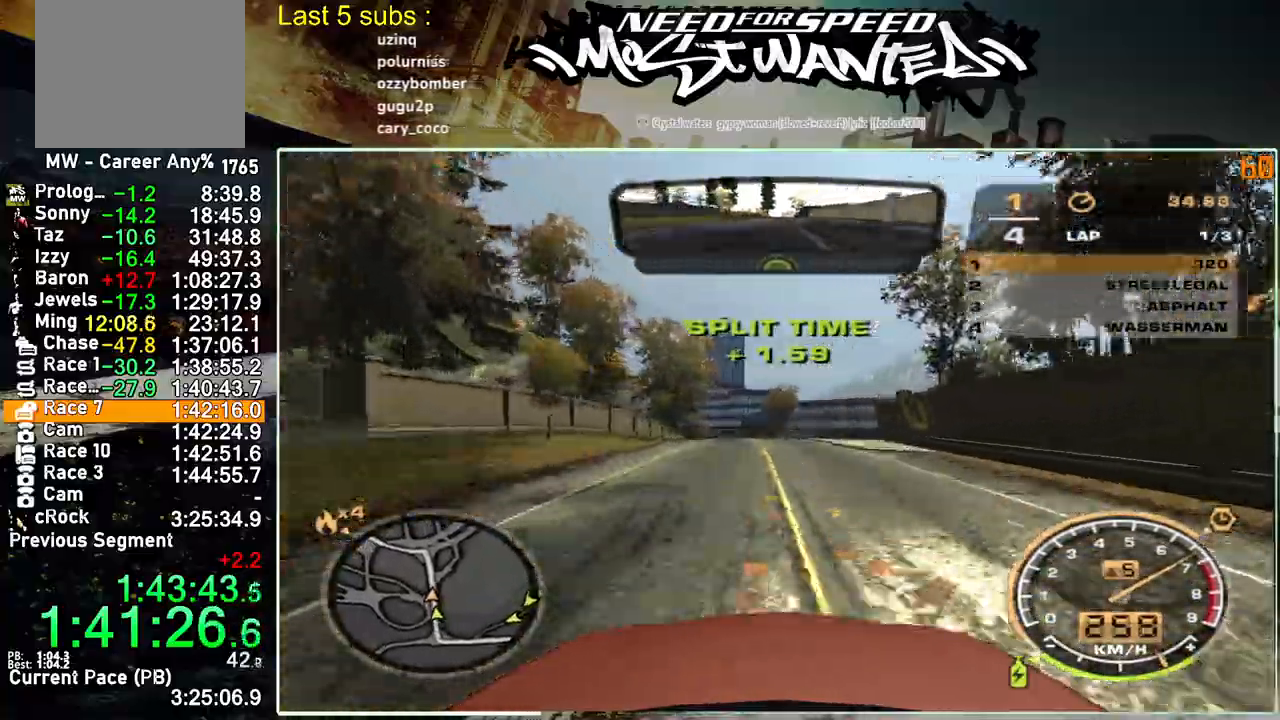
{"buttons": ["R2"], "left_stick": "up-left", "right_stick": "right", "events": []}
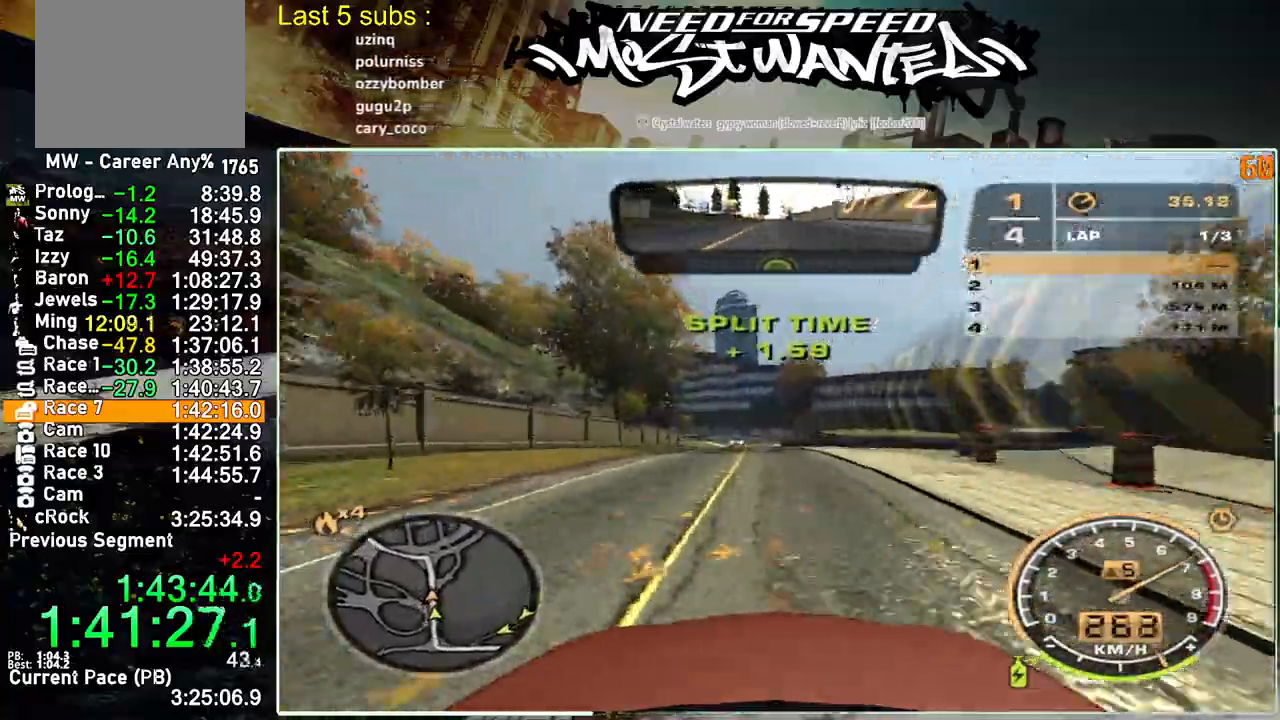
{"buttons": ["R2"], "left_stick": "up-left", "right_stick": "right", "events": []}
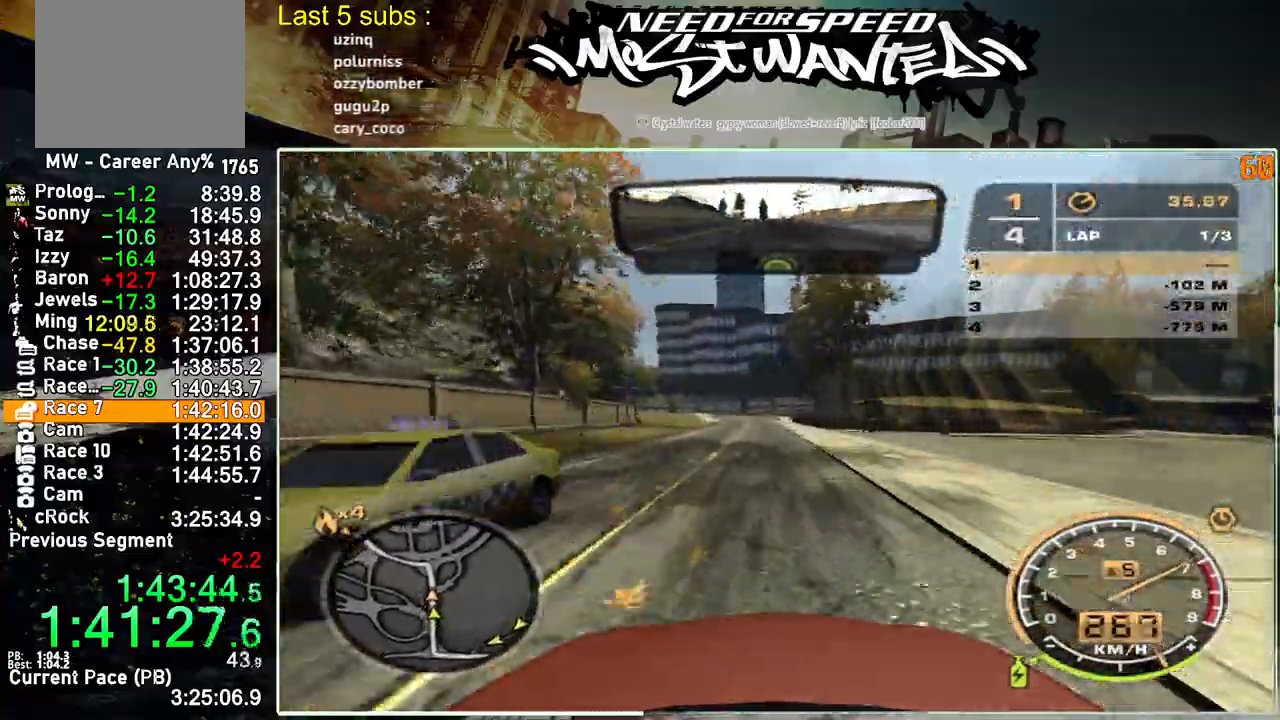
{"buttons": ["R2"], "left_stick": "up-left", "right_stick": "right", "events": []}
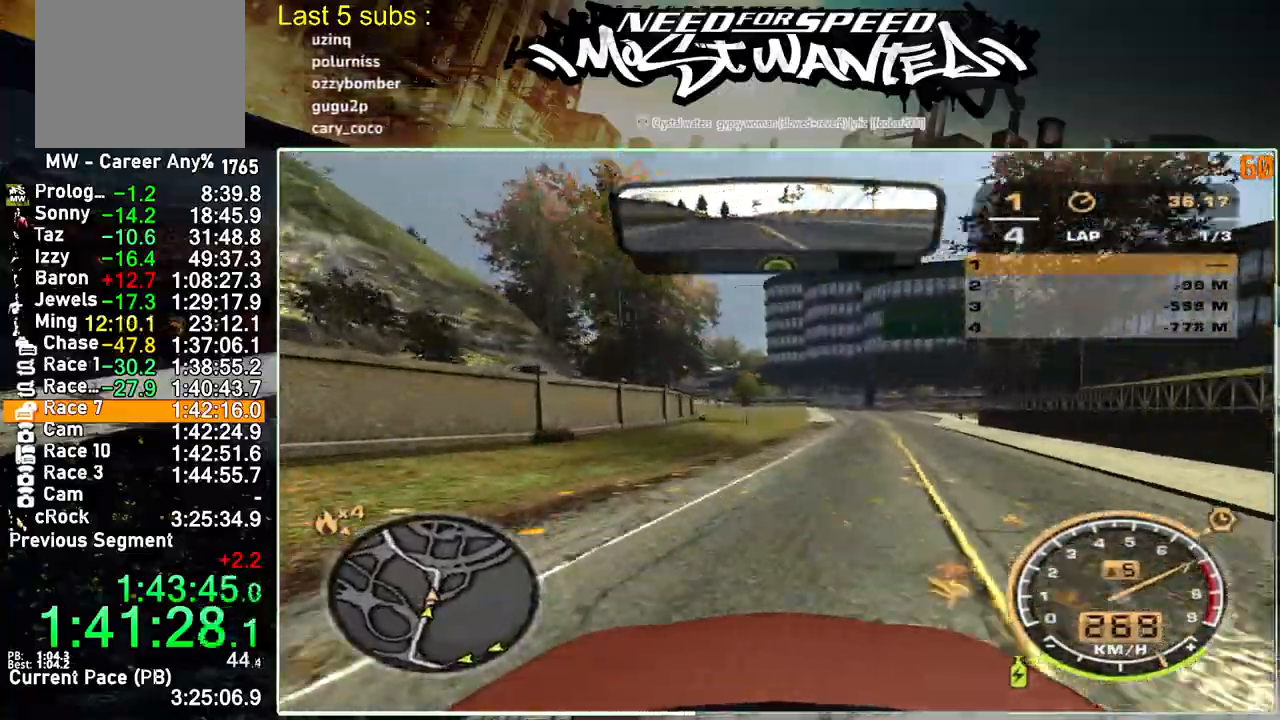
{"buttons": ["R2"], "left_stick": "up-left", "right_stick": "right", "events": []}
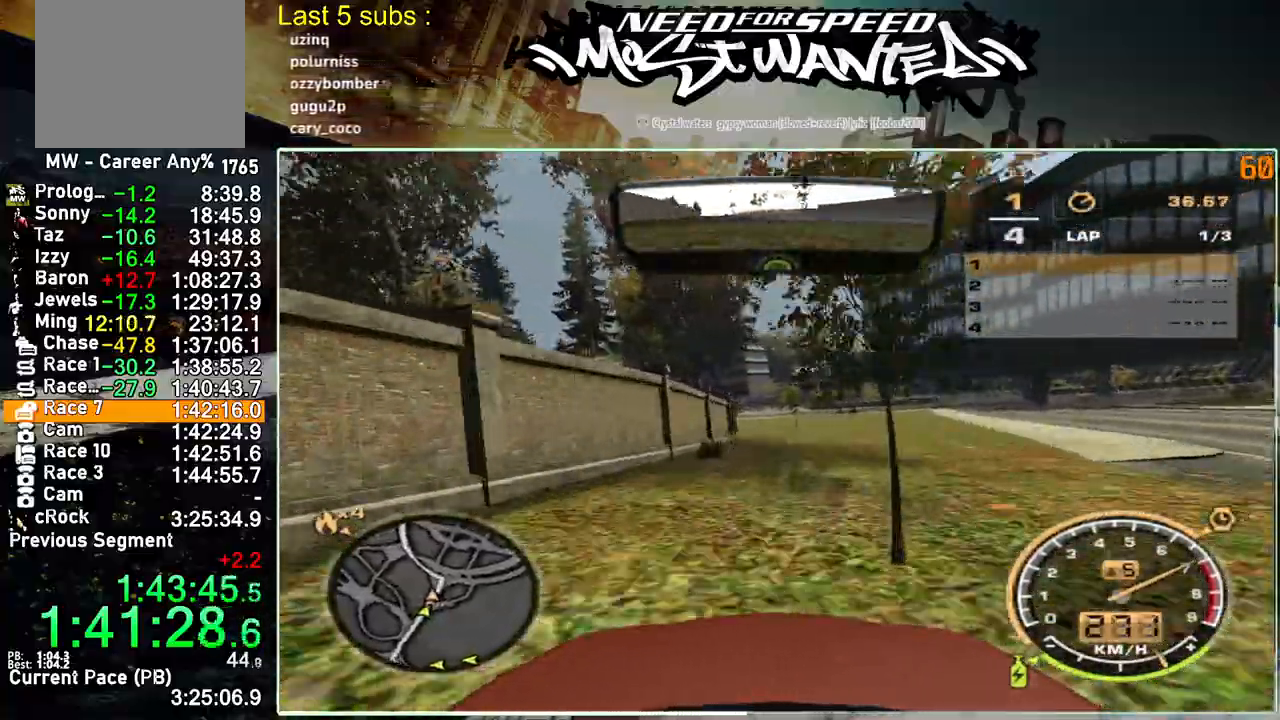
{"buttons": ["R2"], "left_stick": "up-left", "right_stick": "right", "events": []}
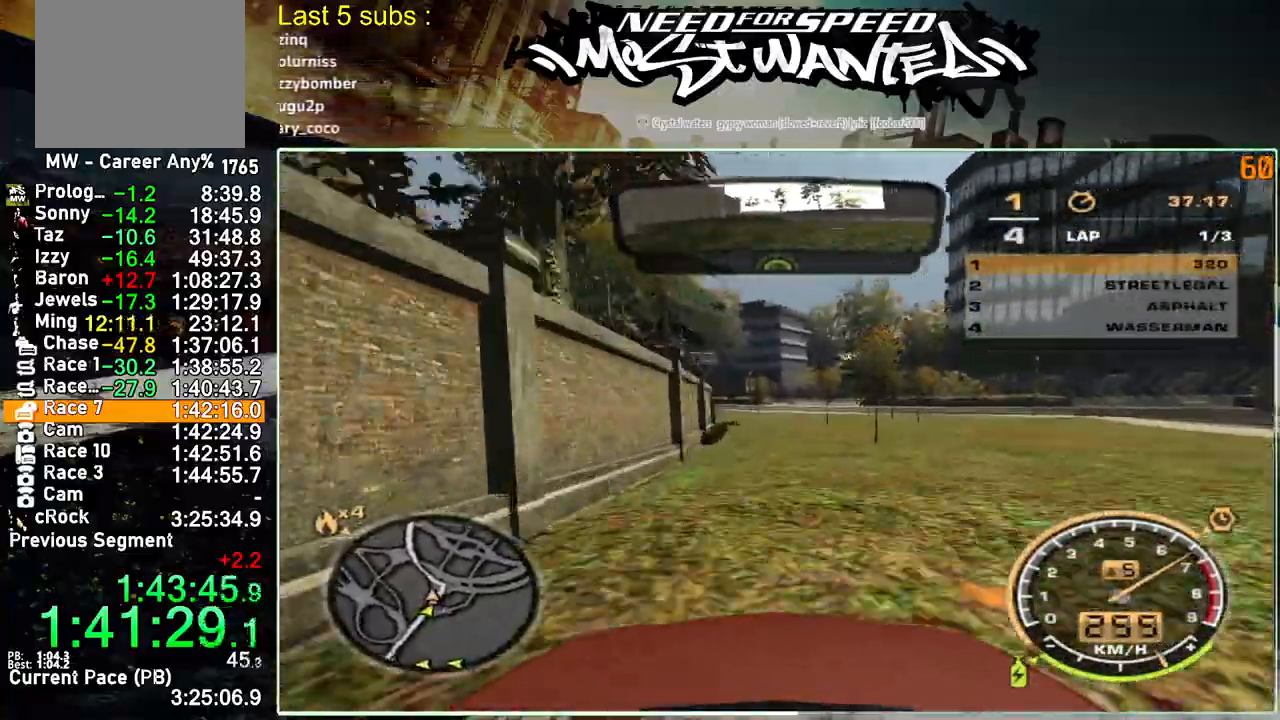
{"buttons": ["R2"], "left_stick": "up-left", "right_stick": "right", "events": []}
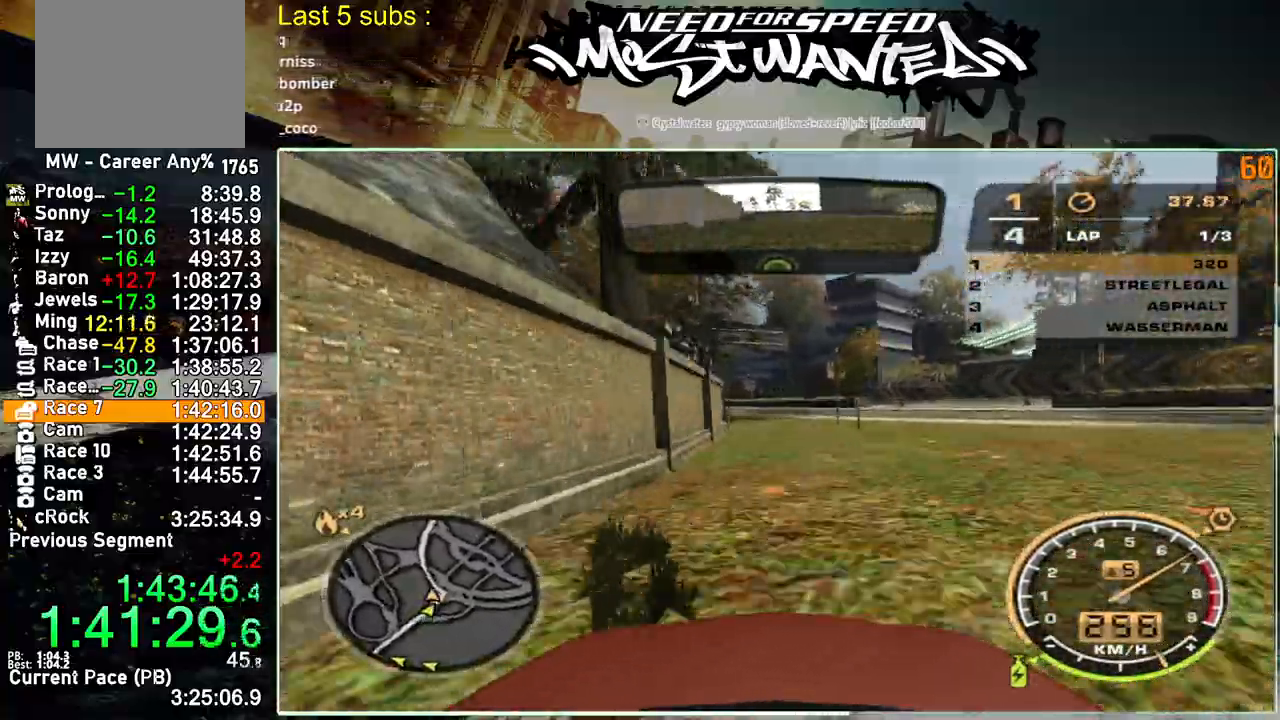
{"buttons": ["R2"], "left_stick": "up", "right_stick": "center", "events": [[67, "left_stick", "up"], [67, "right_stick", "center"]]}
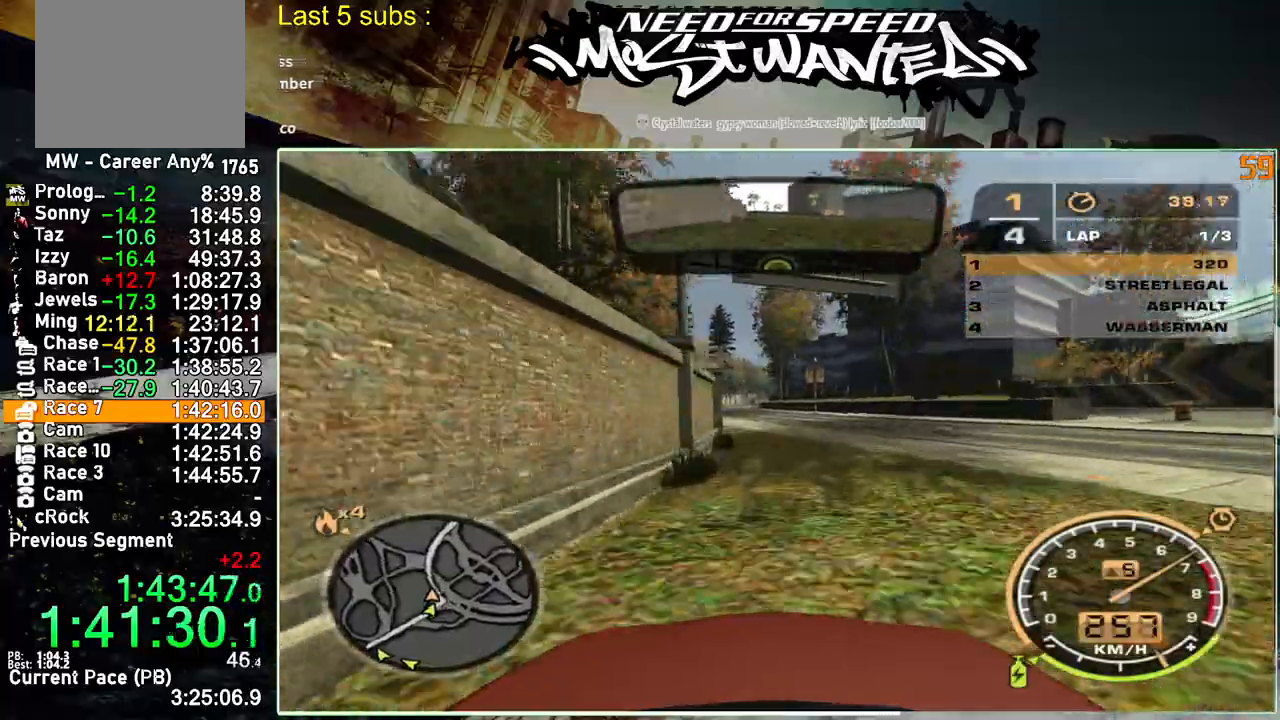
{"buttons": ["R2"], "left_stick": "up", "right_stick": "center", "events": []}
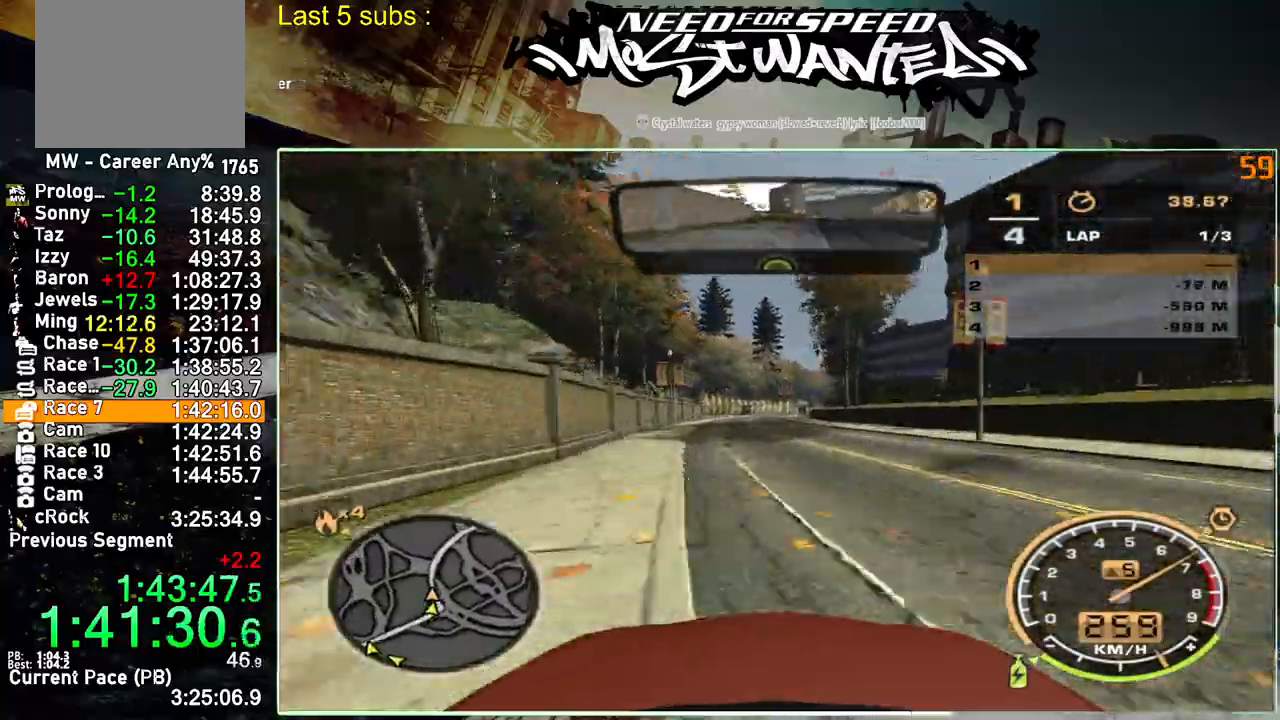
{"buttons": ["R2"], "left_stick": "up", "right_stick": "center", "events": []}
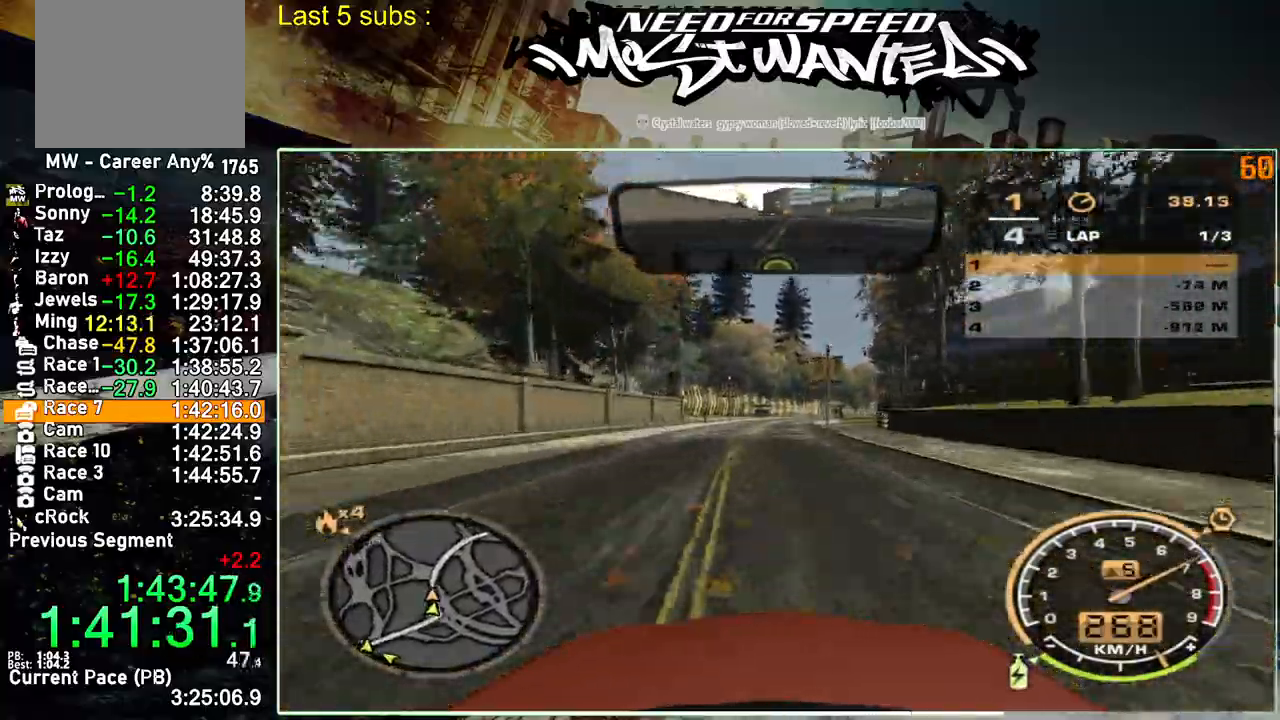
{"buttons": ["R2"], "left_stick": "up", "right_stick": "center", "events": []}
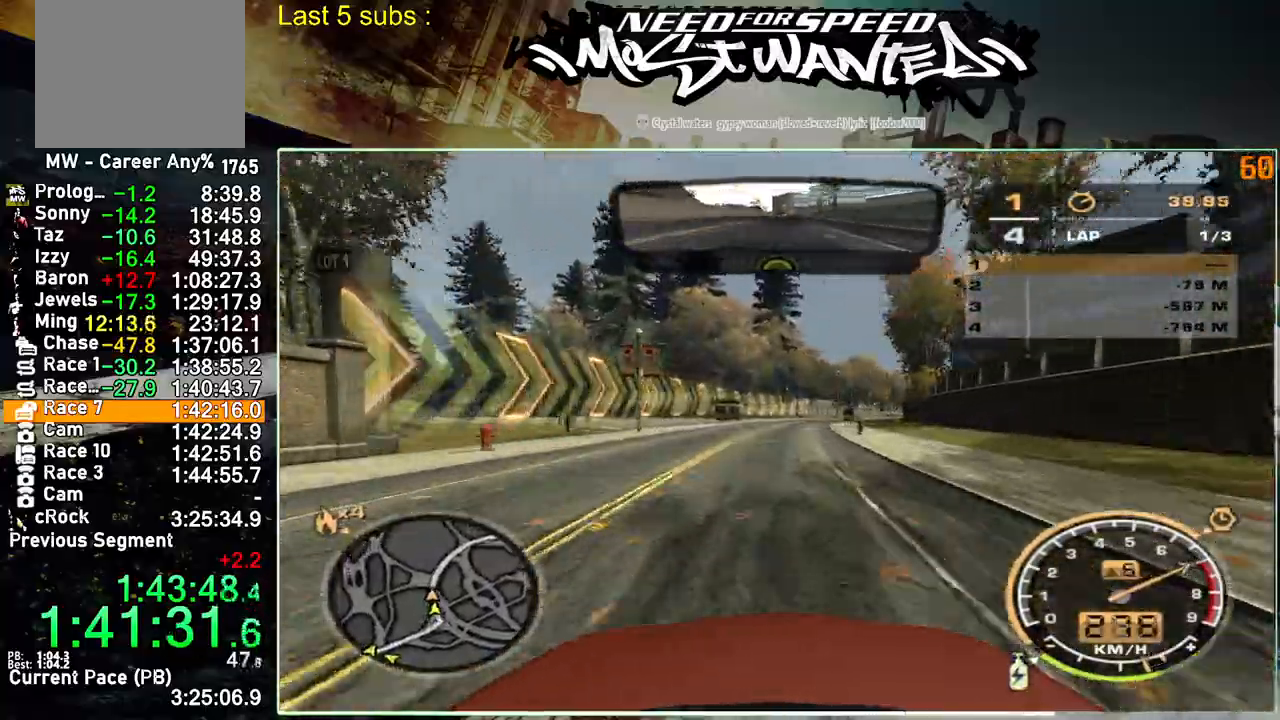
{"buttons": ["R2"], "left_stick": "up", "right_stick": "center", "events": []}